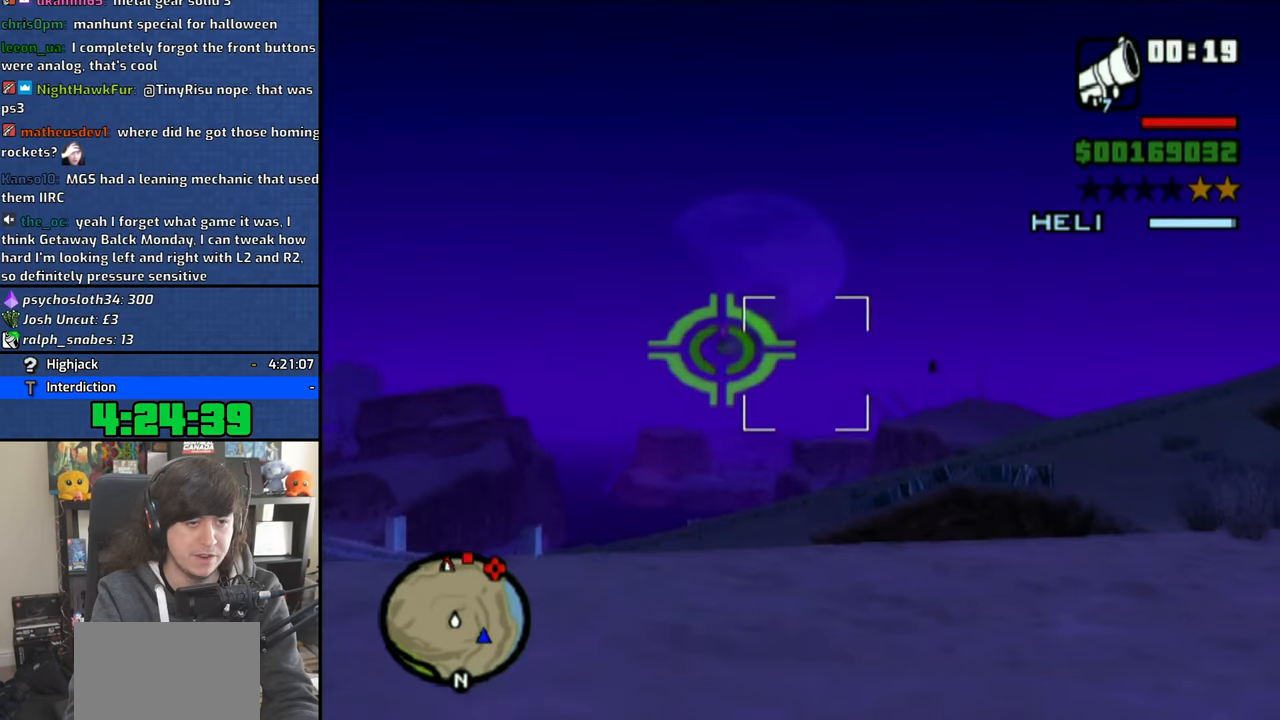
Gameplay with a controller (PlayStation layout); each line is a JSON object with the inputs held at the frame after it. "events" lists button and stick changes between this image and that frame as [ms after this image, input, new state], when the widget could be followed in between. Not read: L1.
{"buttons": ["R1"], "left_stick": "center", "right_stick": "left", "events": [[33, "right_stick", "center"], [200, "right_stick", "right"], [316, "right_stick", "center"], [466, "right_stick", "left"]]}
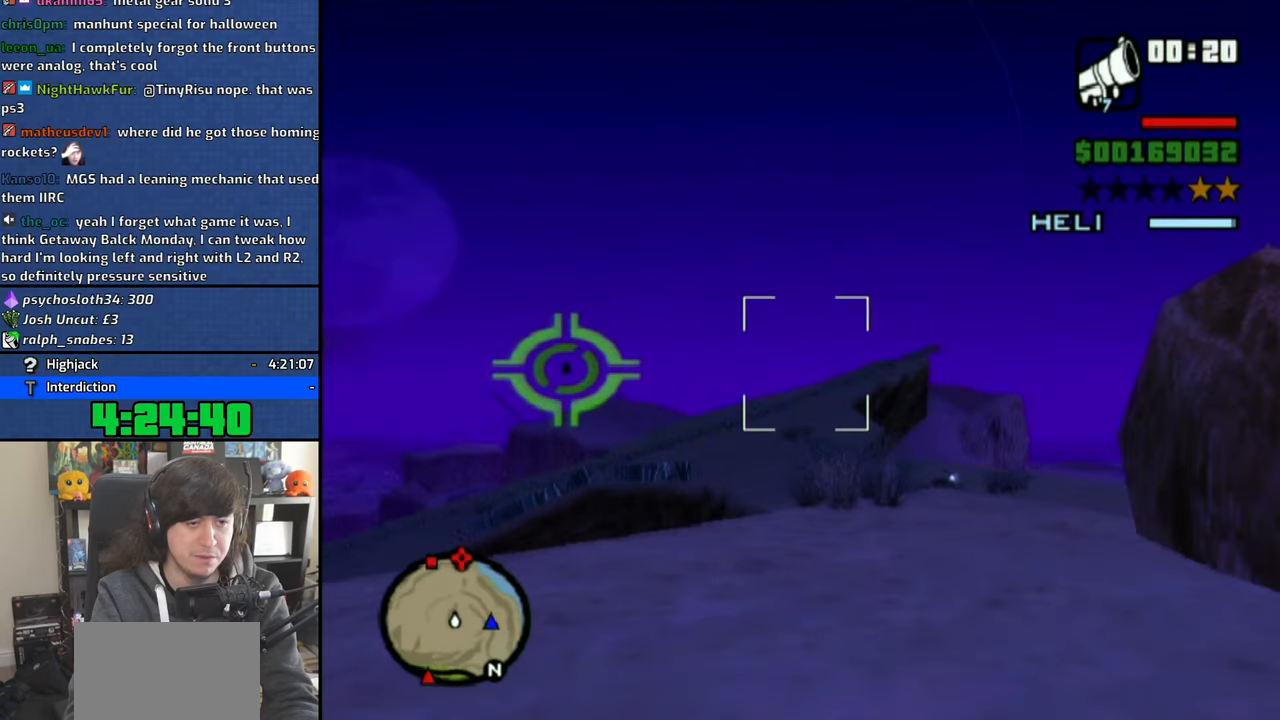
{"buttons": ["R1"], "left_stick": "center", "right_stick": "left", "events": [[116, "right_stick", "center"], [500, "right_stick", "left"]]}
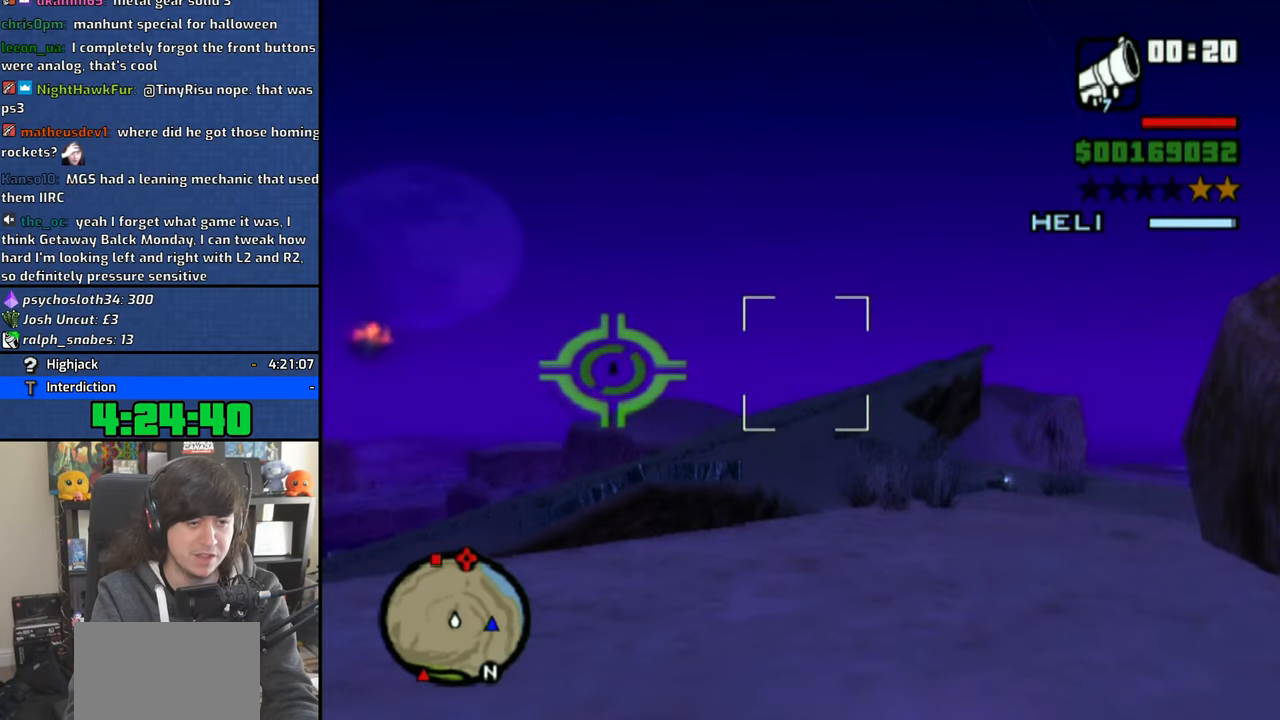
{"buttons": ["R1"], "left_stick": "center", "right_stick": "center", "events": [[116, "right_stick", "center"]]}
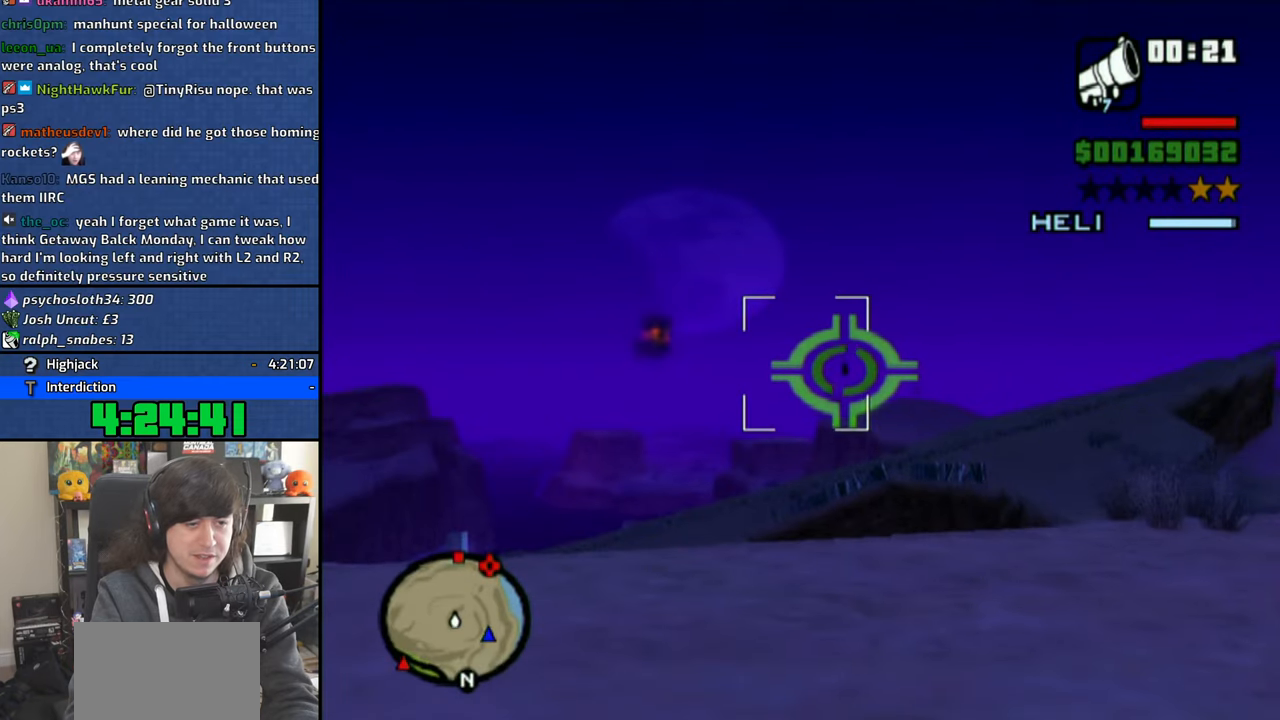
{"buttons": ["CIRCLE", "R1"], "left_stick": "center", "right_stick": "center", "events": [[466, "CIRCLE", "down"]]}
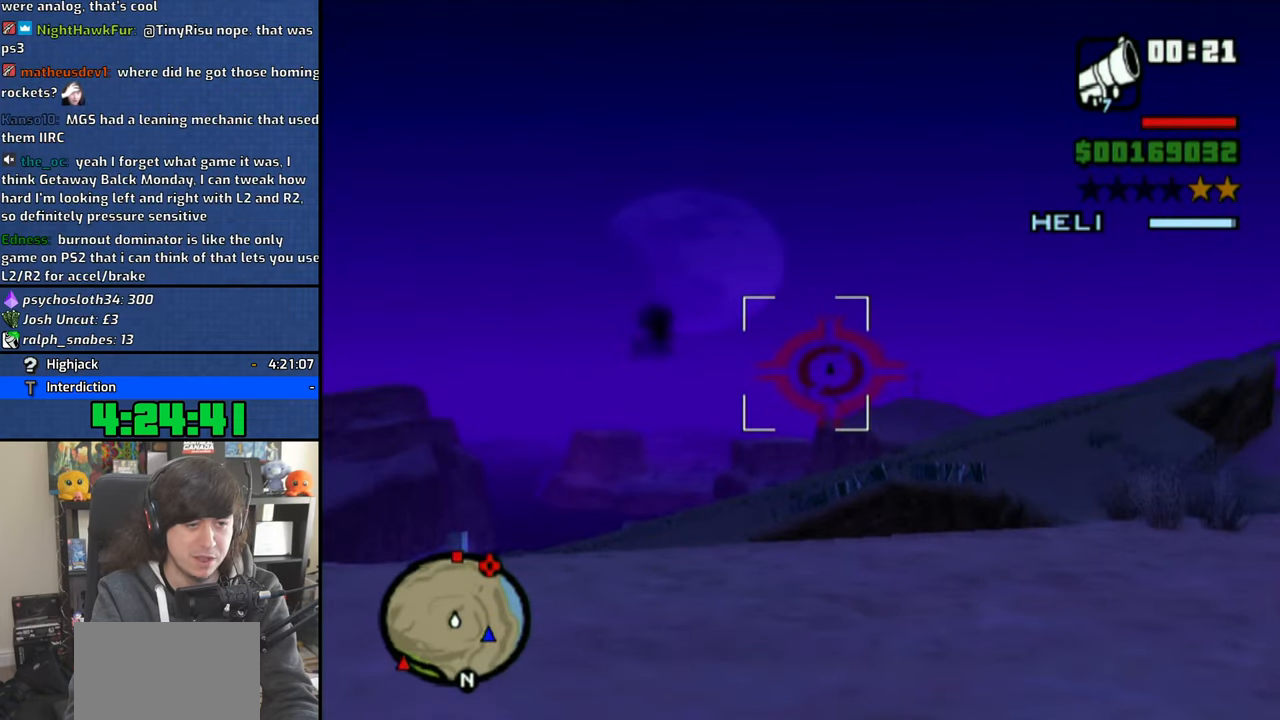
{"buttons": [], "left_stick": "center", "right_stick": "center", "events": [[83, "CIRCLE", "up"], [350, "R1", "up"]]}
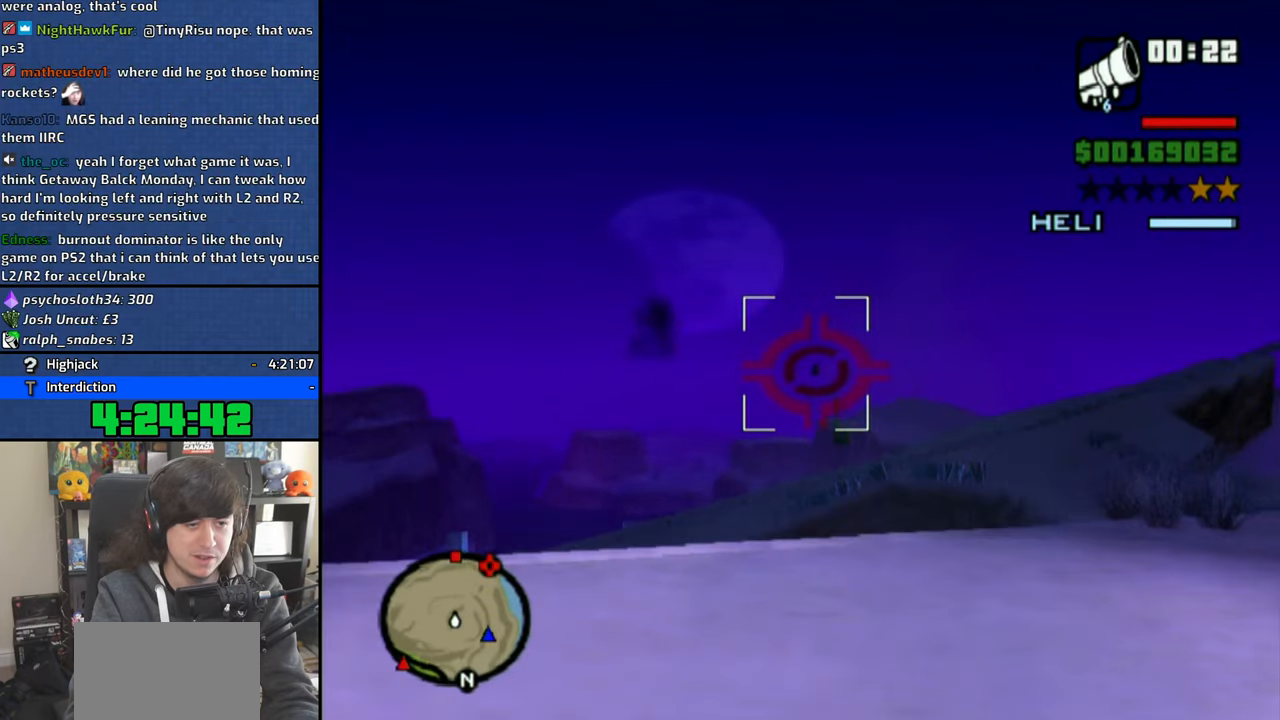
{"buttons": [], "left_stick": "up-right", "right_stick": "right", "events": [[16, "R2", "down"], [33, "R1", "down"], [33, "right_stick", "right"], [50, "left_stick", "up-right"], [200, "R1", "up"], [200, "R2", "up"]]}
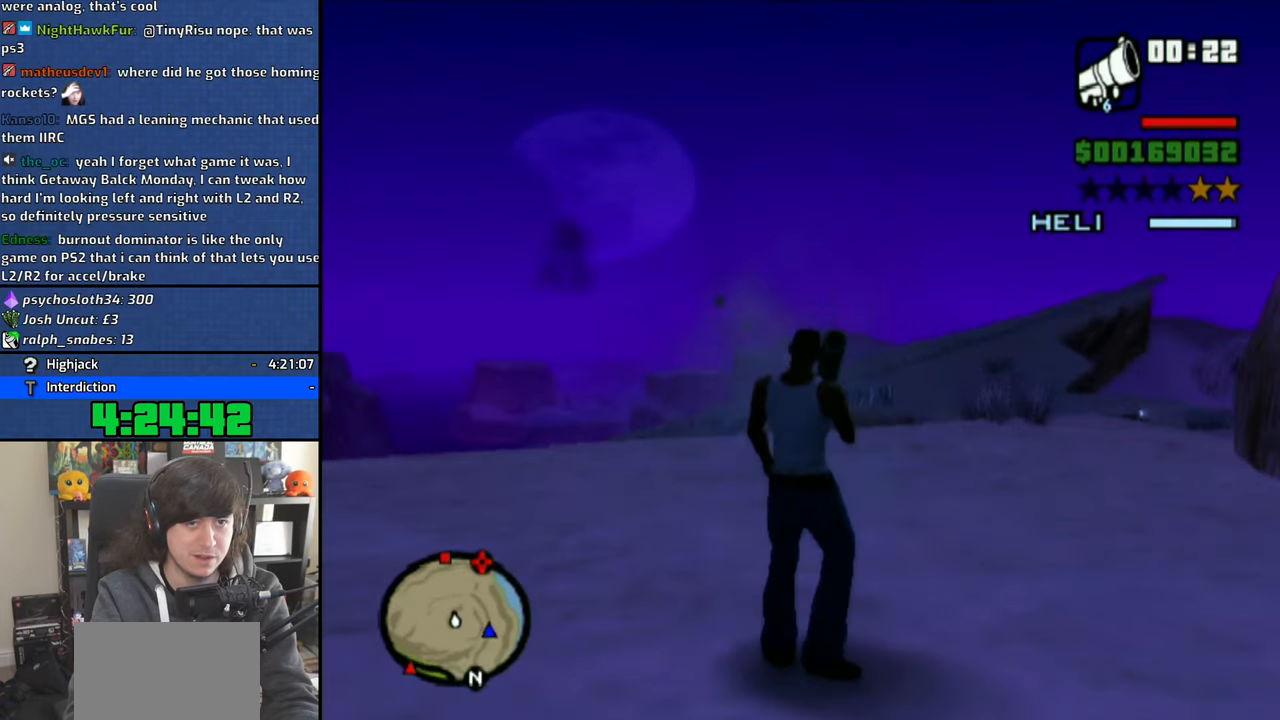
{"buttons": [], "left_stick": "up", "right_stick": "center", "events": [[266, "R1", "down"], [266, "R2", "down"], [366, "left_stick", "up"], [400, "R1", "up"], [400, "R2", "up"], [500, "right_stick", "center"]]}
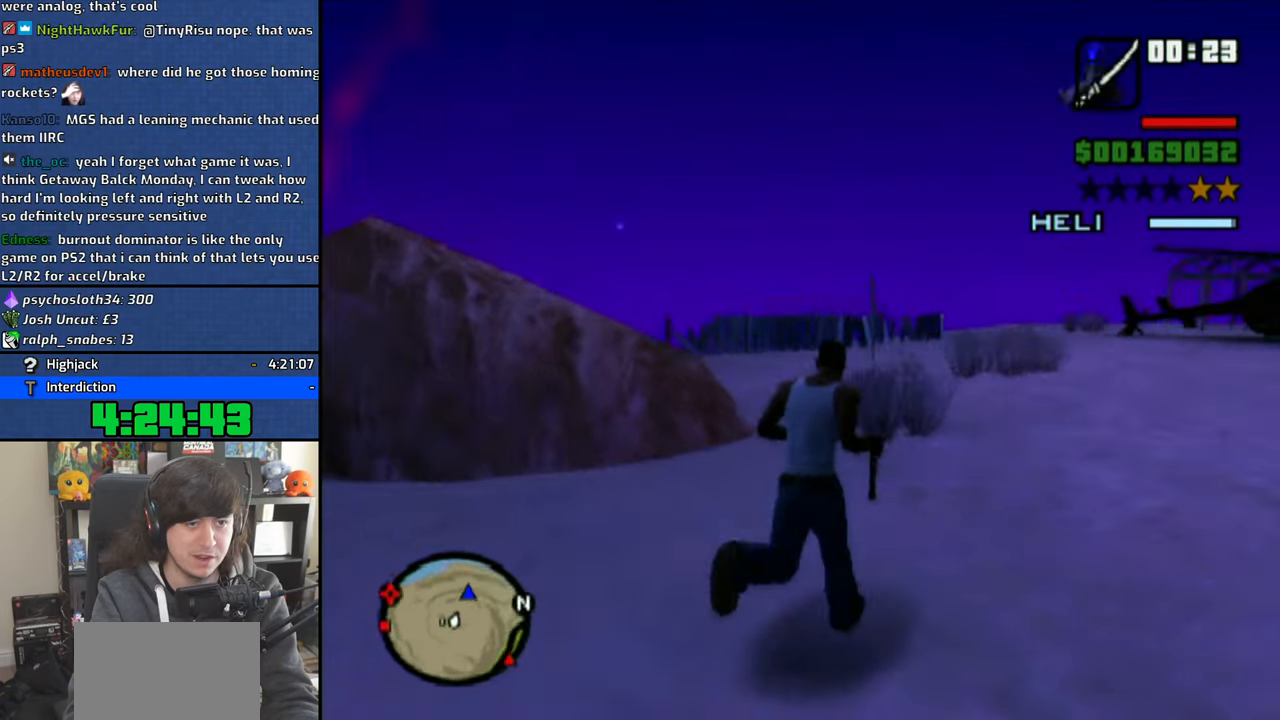
{"buttons": [], "left_stick": "left", "right_stick": "down-left", "events": [[66, "left_stick", "up-left"], [66, "right_stick", "left"], [200, "L2", "down"], [283, "left_stick", "left"], [366, "L2", "up"], [450, "right_stick", "down-left"]]}
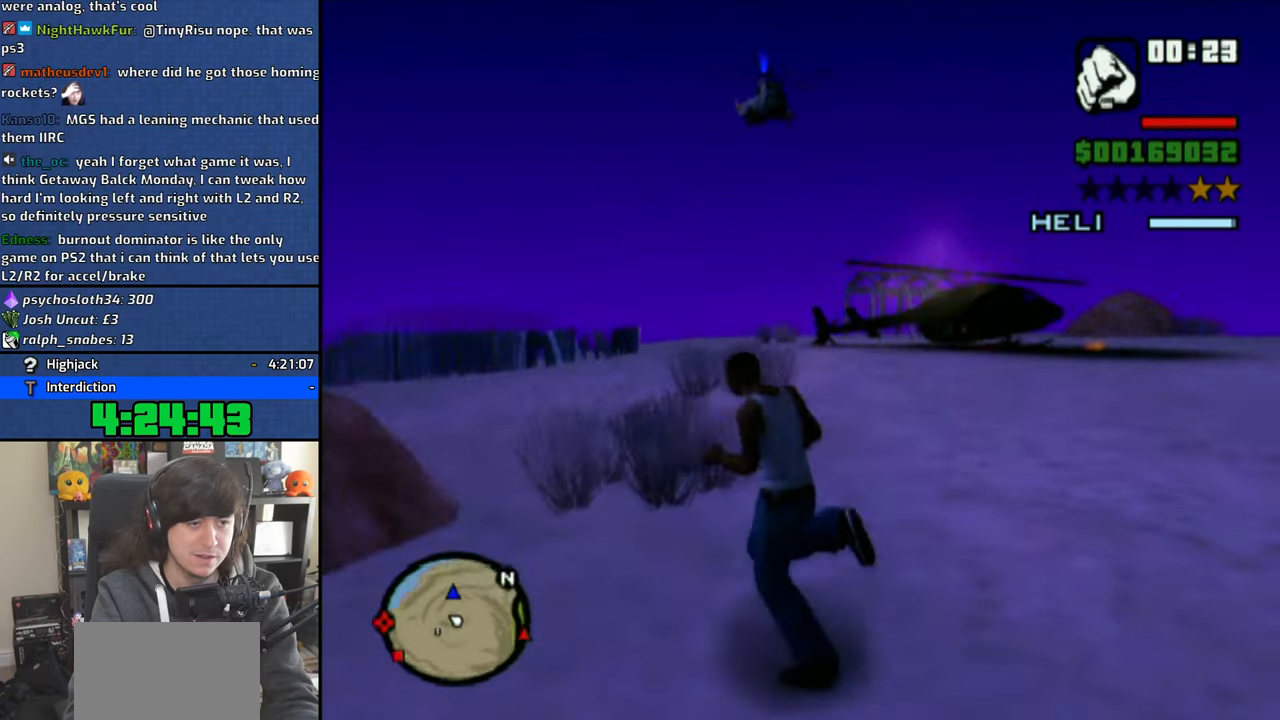
{"buttons": [], "left_stick": "up", "right_stick": "down-right", "events": [[200, "right_stick", "center"], [233, "left_stick", "up"], [400, "right_stick", "down-right"]]}
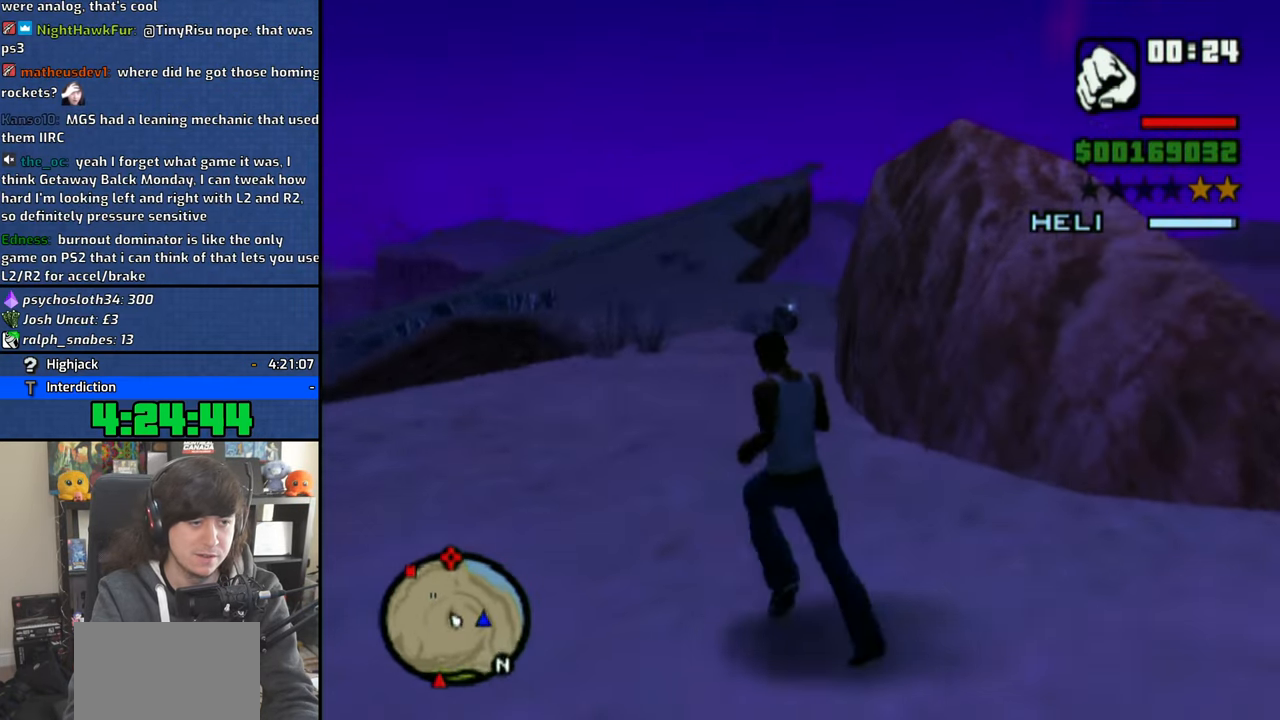
{"buttons": [], "left_stick": "right", "right_stick": "right", "events": [[216, "right_stick", "right"], [366, "left_stick", "right"]]}
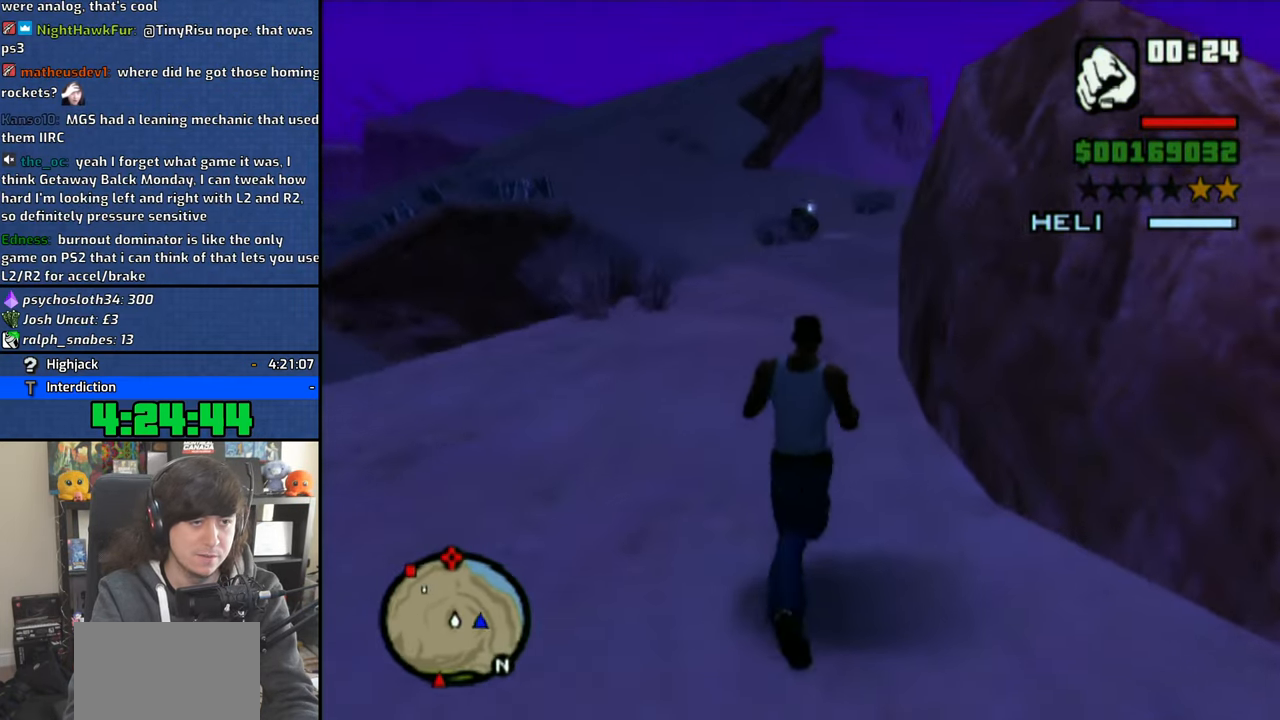
{"buttons": [], "left_stick": "up-right", "right_stick": "up-right", "events": [[133, "right_stick", "up-right"], [400, "left_stick", "up-right"]]}
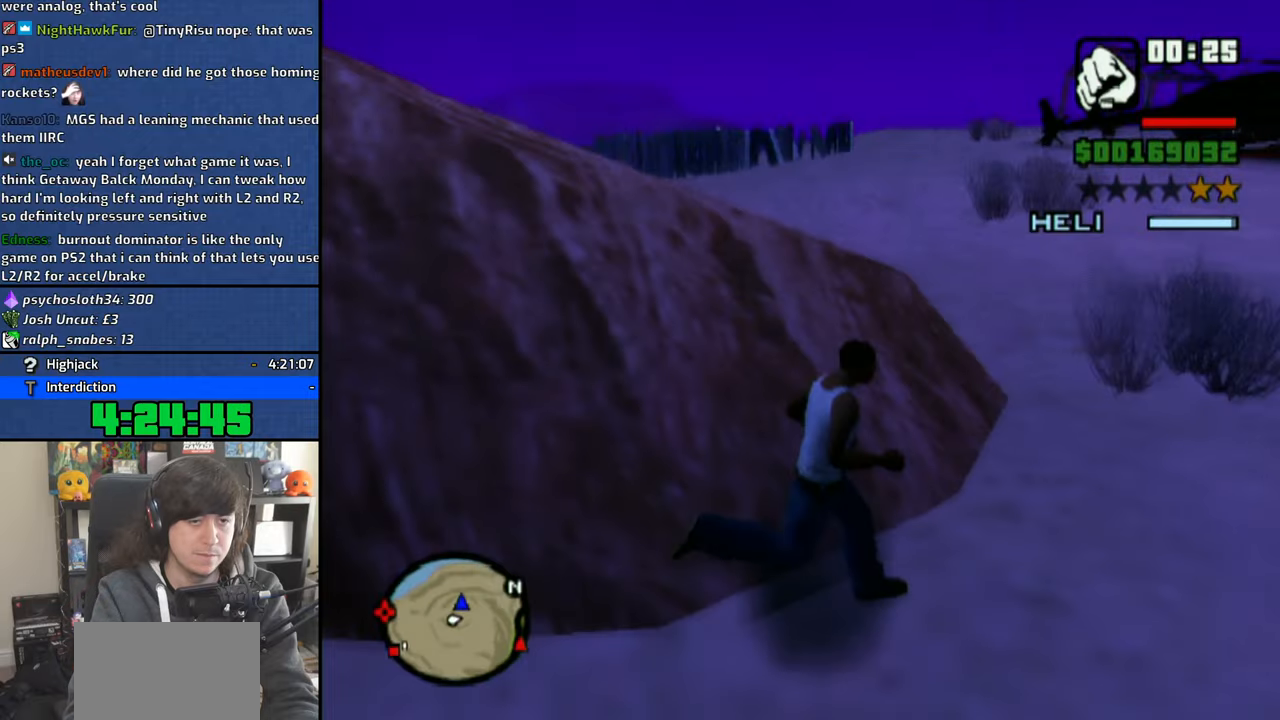
{"buttons": ["CROSS"], "left_stick": "up", "right_stick": "center", "events": [[16, "right_stick", "center"], [33, "left_stick", "up"], [100, "CROSS", "down"], [200, "CROSS", "up"], [266, "CROSS", "down"], [366, "CROSS", "up"], [433, "CROSS", "down"]]}
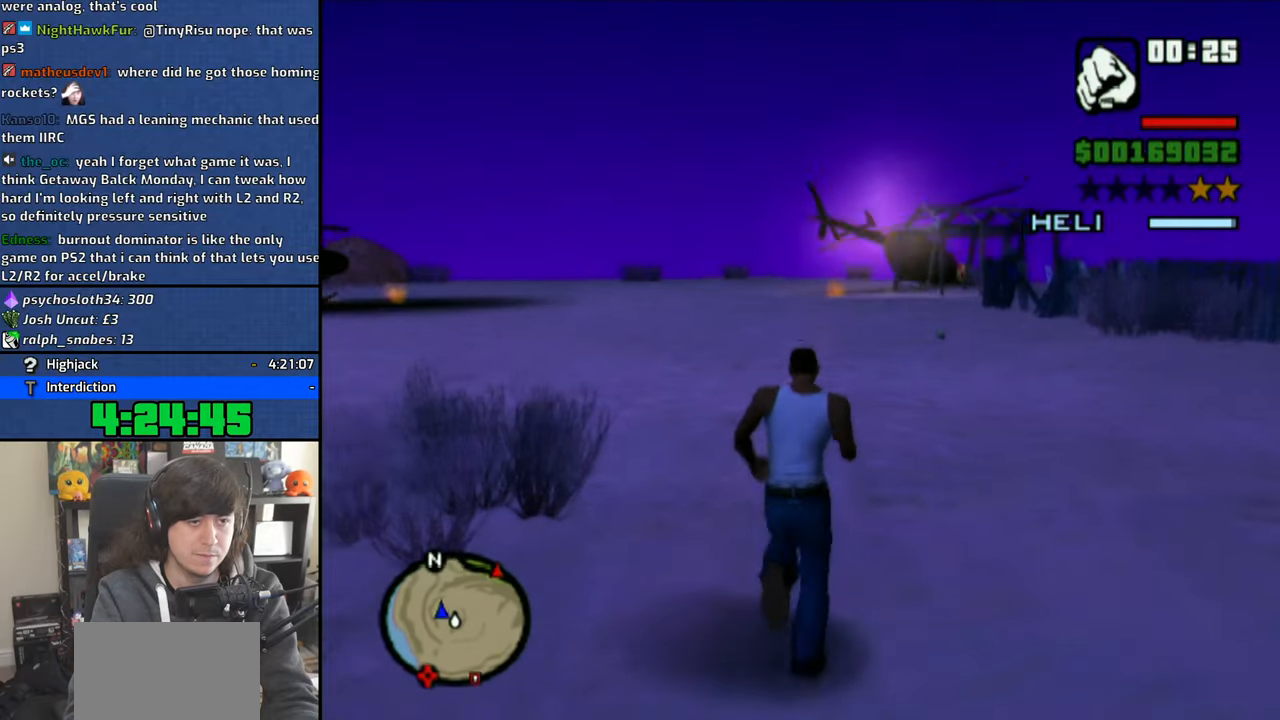
{"buttons": ["CROSS"], "left_stick": "up", "right_stick": "center", "events": [[16, "CROSS", "up"], [83, "left_stick", "up-left"], [100, "CROSS", "down"], [183, "CROSS", "up"], [250, "CROSS", "down"], [350, "CROSS", "up"], [383, "left_stick", "up"], [433, "CROSS", "down"]]}
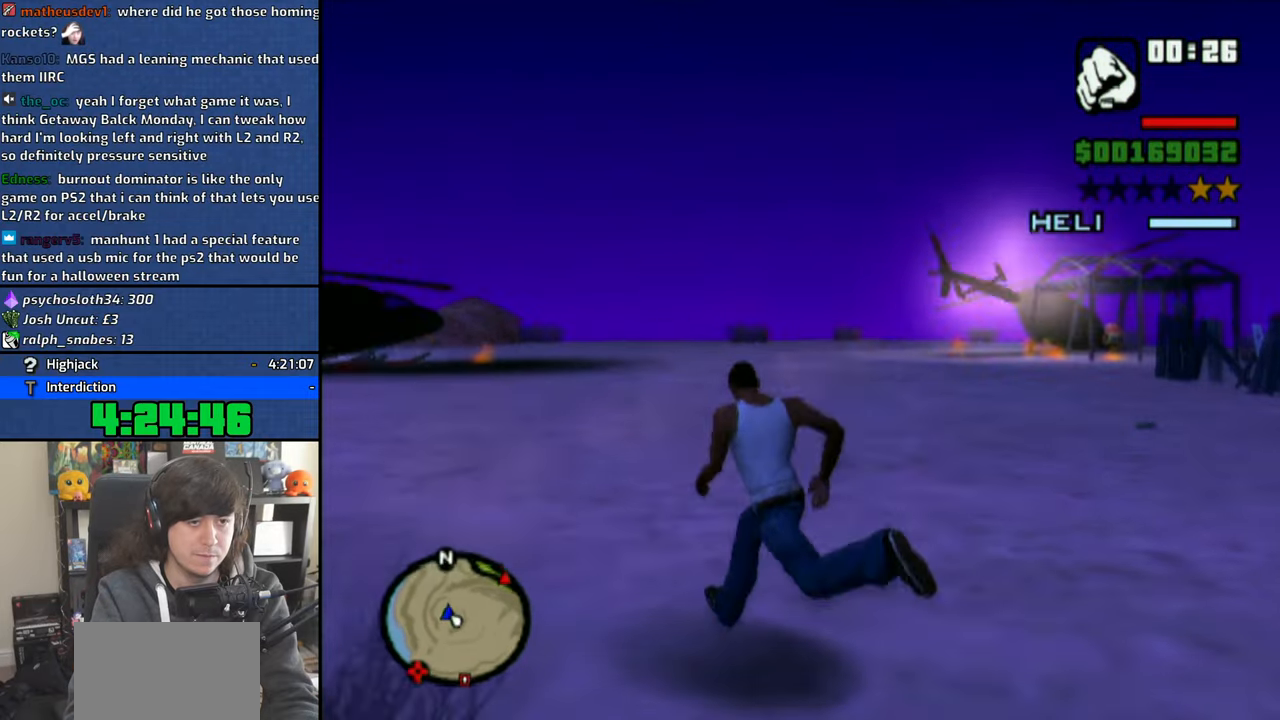
{"buttons": ["CROSS"], "left_stick": "up-right", "right_stick": "center", "events": [[33, "CROSS", "up"], [100, "CROSS", "down"], [200, "CROSS", "up"], [283, "CROSS", "down"], [333, "left_stick", "up-right"], [366, "CROSS", "up"], [433, "CROSS", "down"]]}
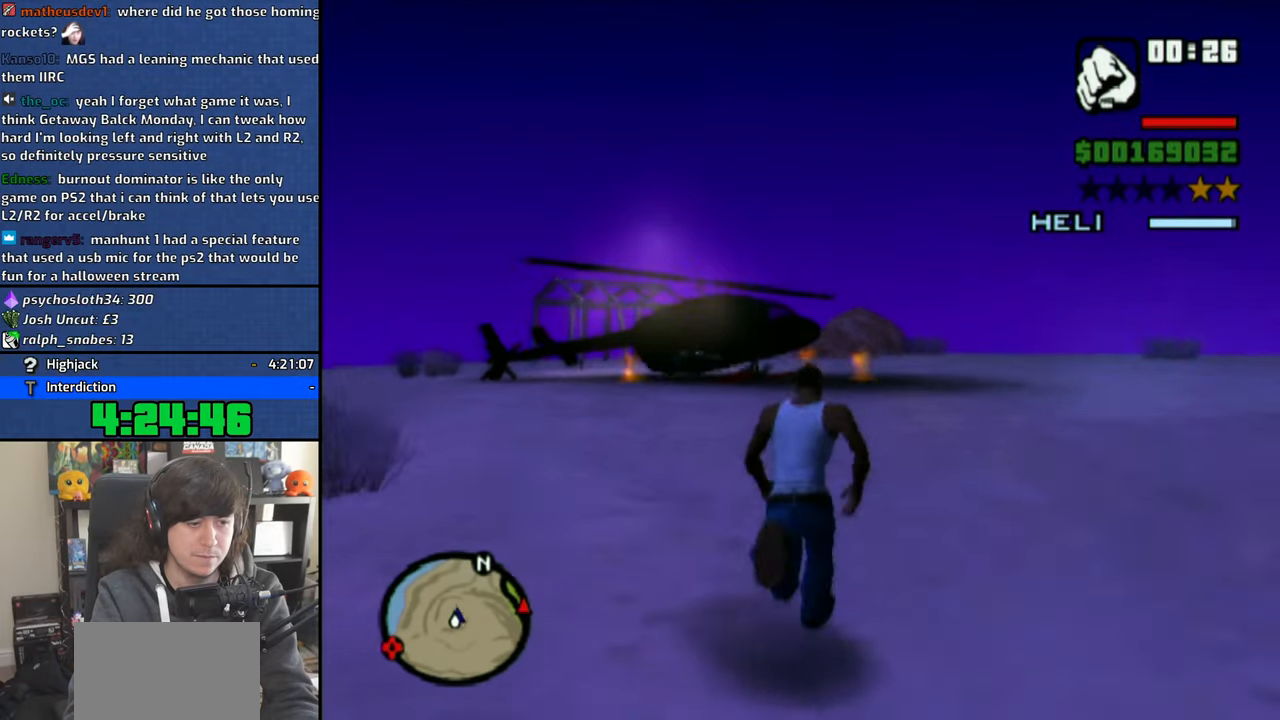
{"buttons": ["CROSS"], "left_stick": "up", "right_stick": "center", "events": [[33, "CROSS", "up"], [100, "CROSS", "down"], [200, "CROSS", "up"], [250, "CROSS", "down"], [366, "CROSS", "up"], [433, "CROSS", "down"], [433, "left_stick", "up"]]}
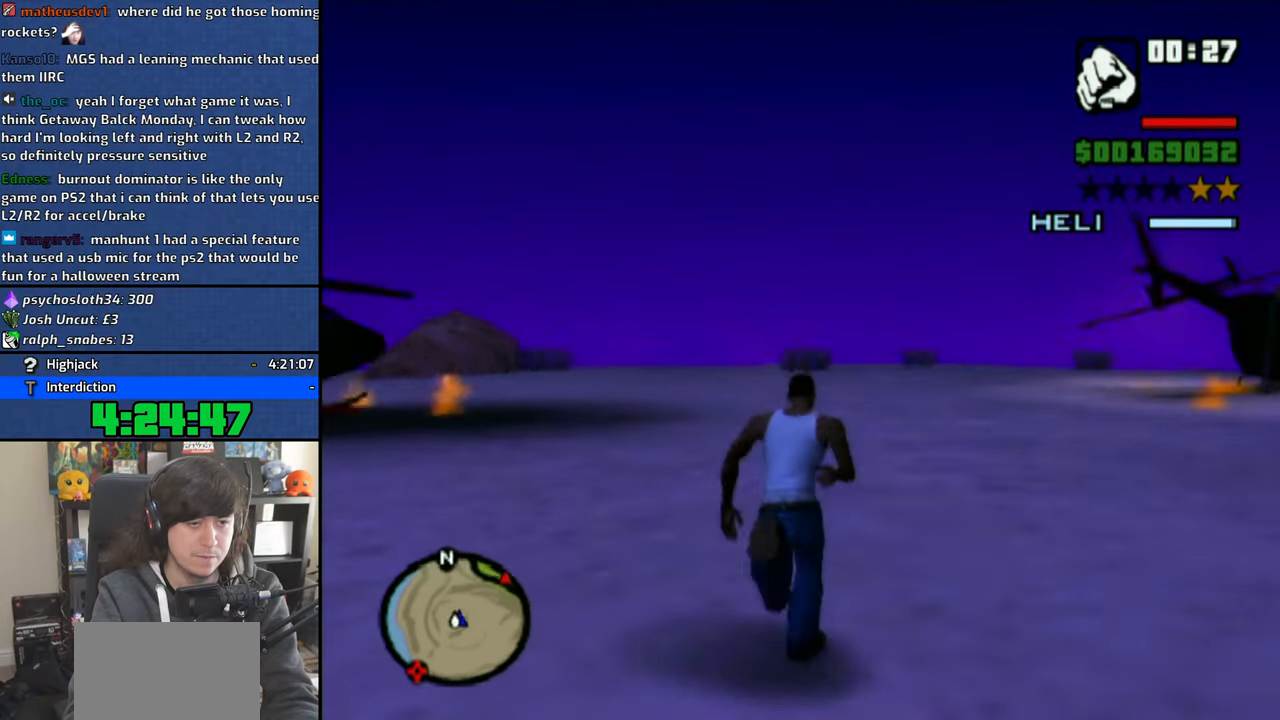
{"buttons": ["CROSS"], "left_stick": "up", "right_stick": "center", "events": [[16, "CROSS", "up"], [100, "CROSS", "down"], [200, "CROSS", "up"], [250, "CROSS", "down"], [366, "CROSS", "up"], [416, "CROSS", "down"]]}
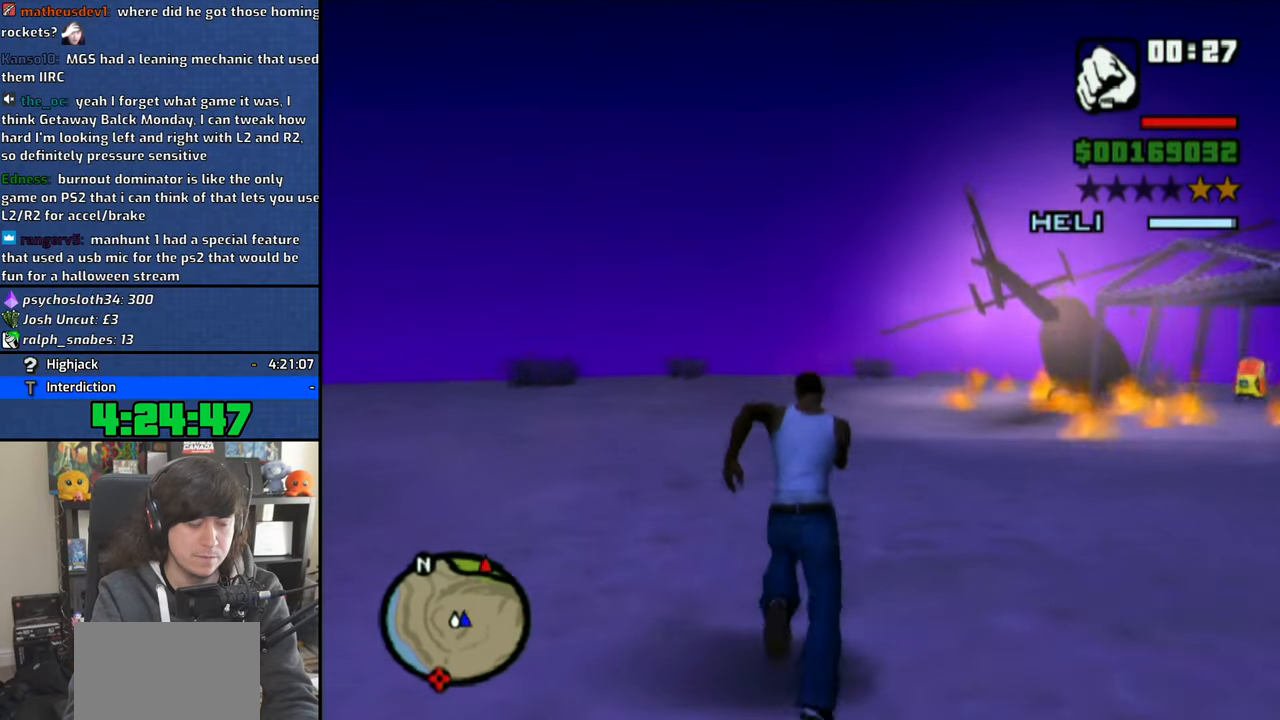
{"buttons": ["CROSS", "L2"], "left_stick": "up", "right_stick": "center", "events": [[33, "CROSS", "up"], [116, "CROSS", "down"], [200, "CROSS", "up"], [300, "CROSS", "down"], [383, "CROSS", "up"], [416, "L2", "down"], [450, "CROSS", "down"]]}
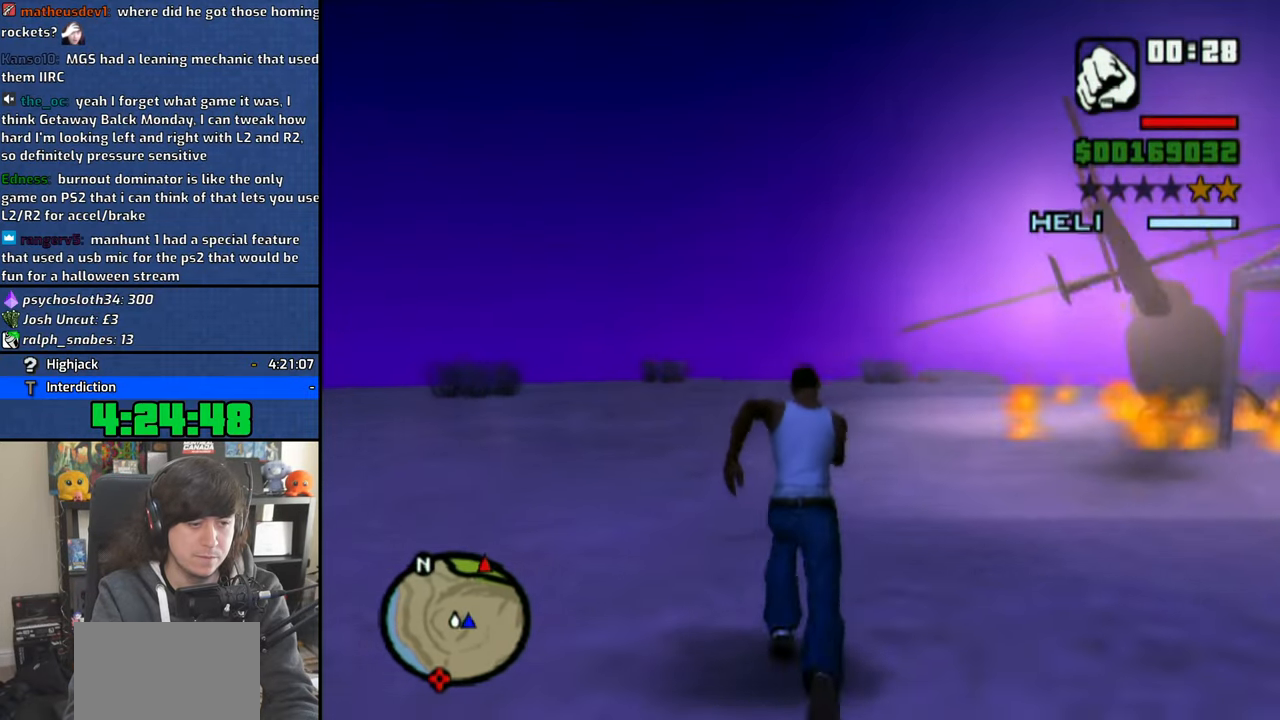
{"buttons": ["CROSS"], "left_stick": "up", "right_stick": "center", "events": [[66, "CROSS", "up"], [66, "L2", "up"], [133, "CROSS", "down"], [233, "CROSS", "up"], [300, "CROSS", "down"], [400, "CROSS", "up"], [466, "CROSS", "down"]]}
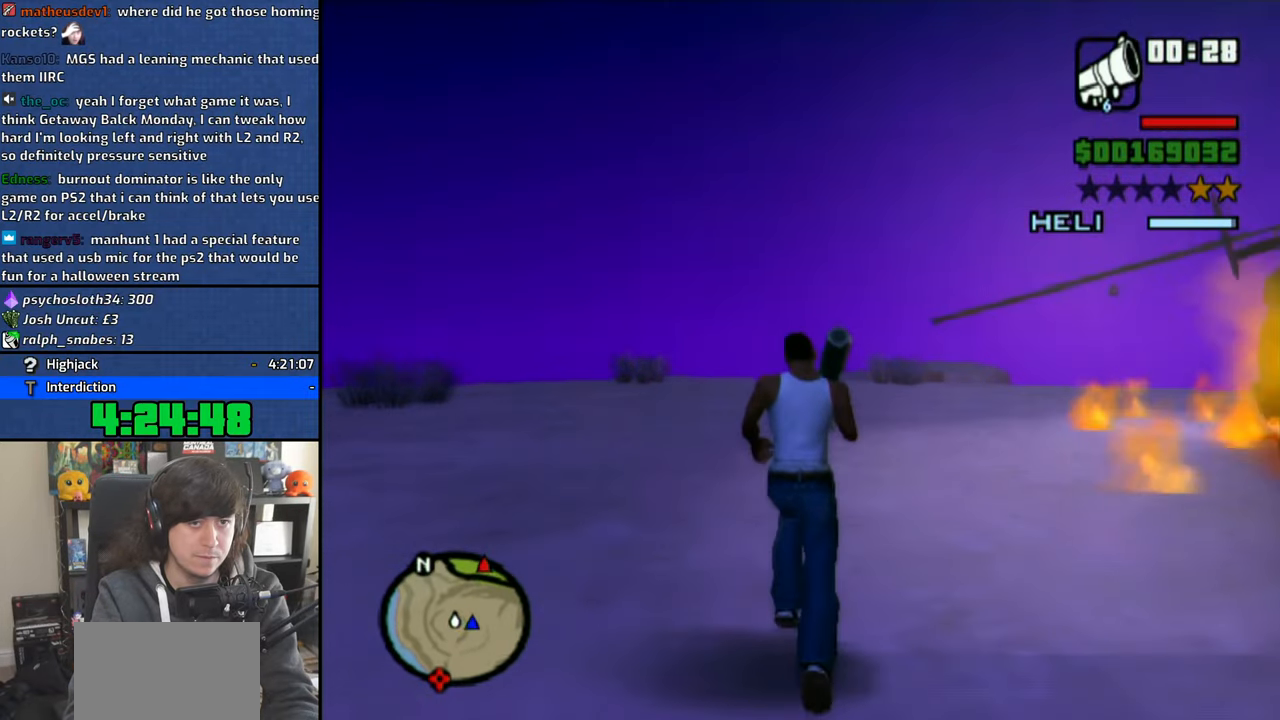
{"buttons": [], "left_stick": "up", "right_stick": "center", "events": [[133, "CROSS", "up"], [183, "CROSS", "down"], [433, "CROSS", "up"]]}
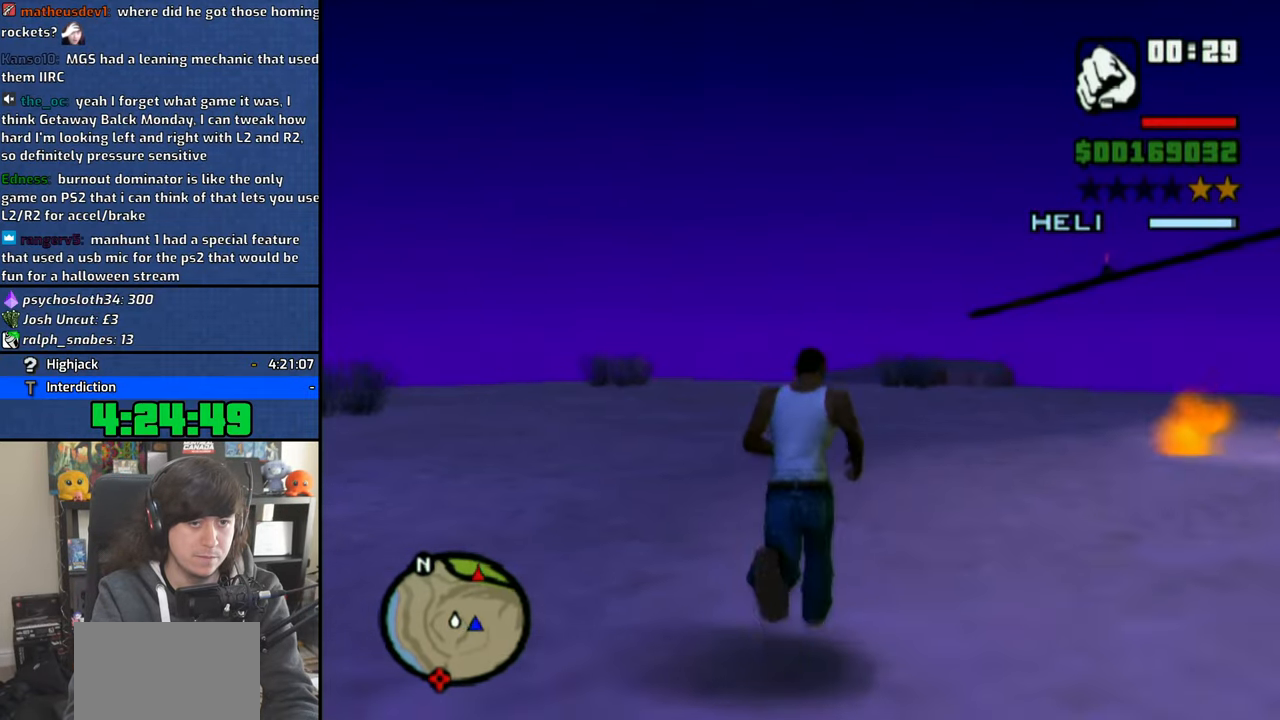
{"buttons": ["R1"], "left_stick": "center", "right_stick": "center", "events": [[100, "R1", "down"], [183, "left_stick", "center"]]}
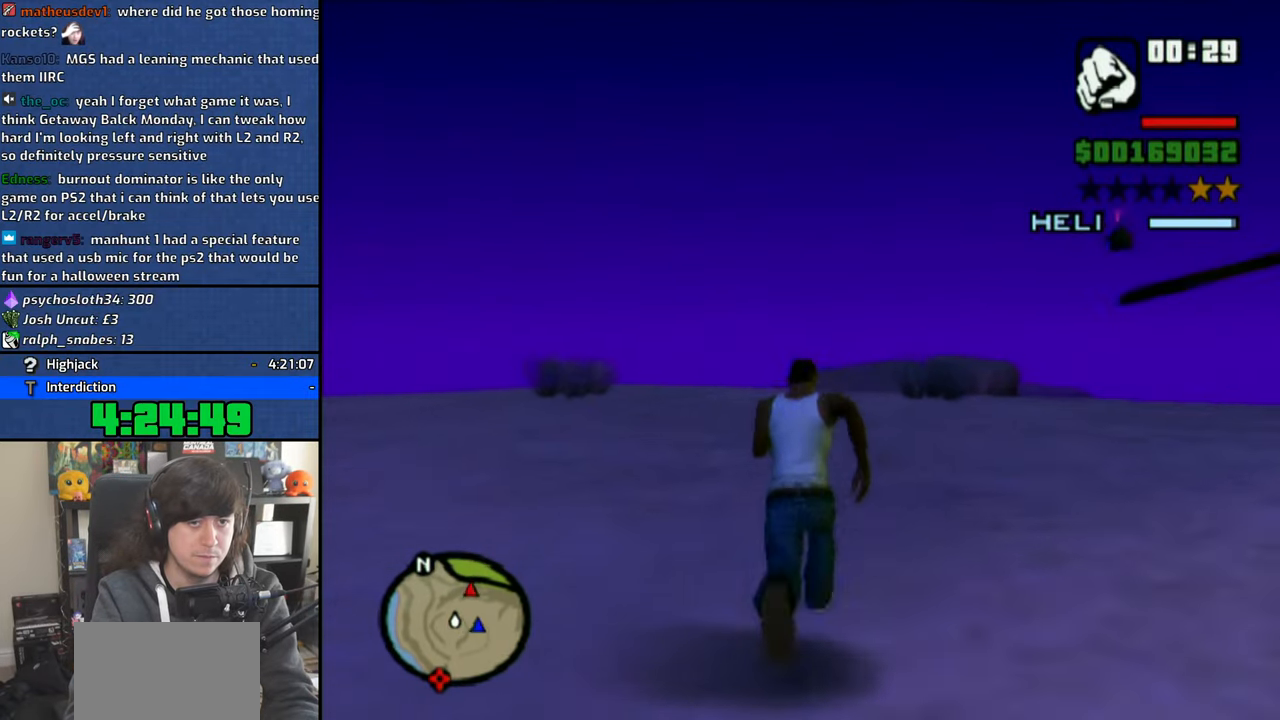
{"buttons": [], "left_stick": "up-right", "right_stick": "right", "events": [[83, "right_stick", "up-right"], [250, "R1", "up"], [250, "right_stick", "center"], [400, "R1", "down"], [400, "R2", "down"], [450, "R1", "up"], [450, "left_stick", "up-right"], [466, "R2", "up"], [483, "right_stick", "right"]]}
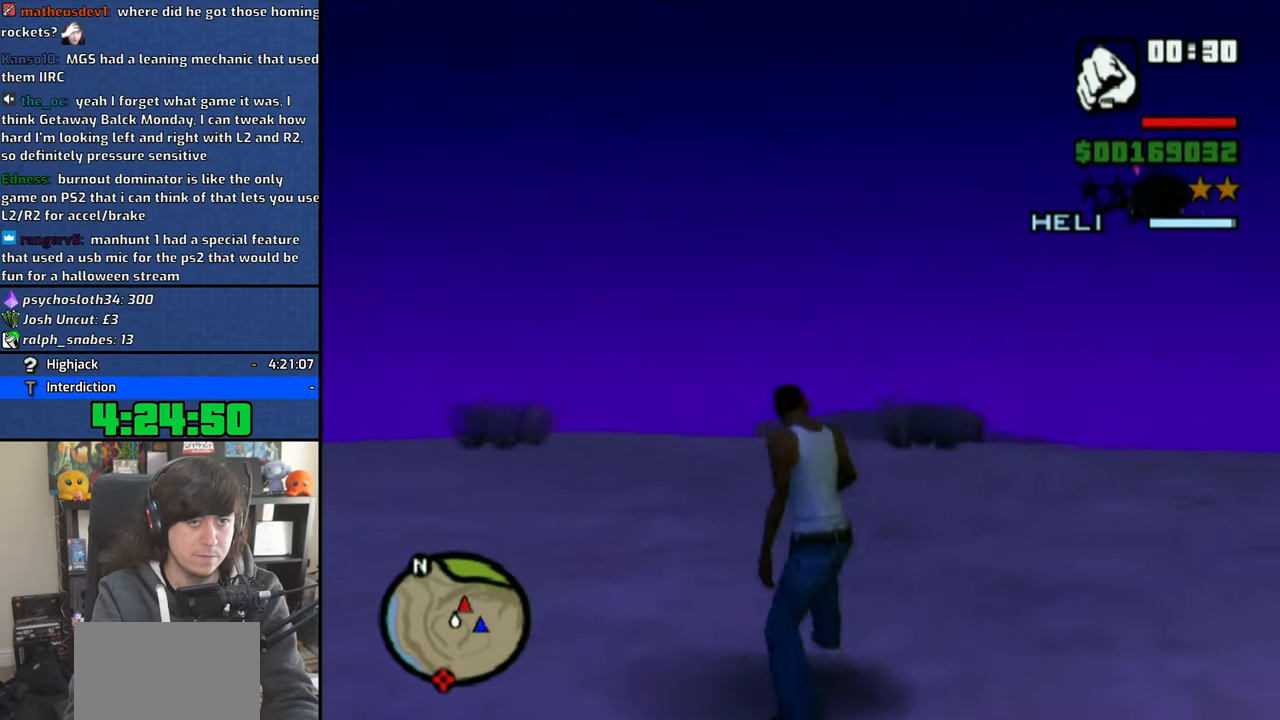
{"buttons": ["L2"], "left_stick": "right", "right_stick": "right", "events": [[183, "left_stick", "center"], [383, "left_stick", "right"], [433, "L2", "down"]]}
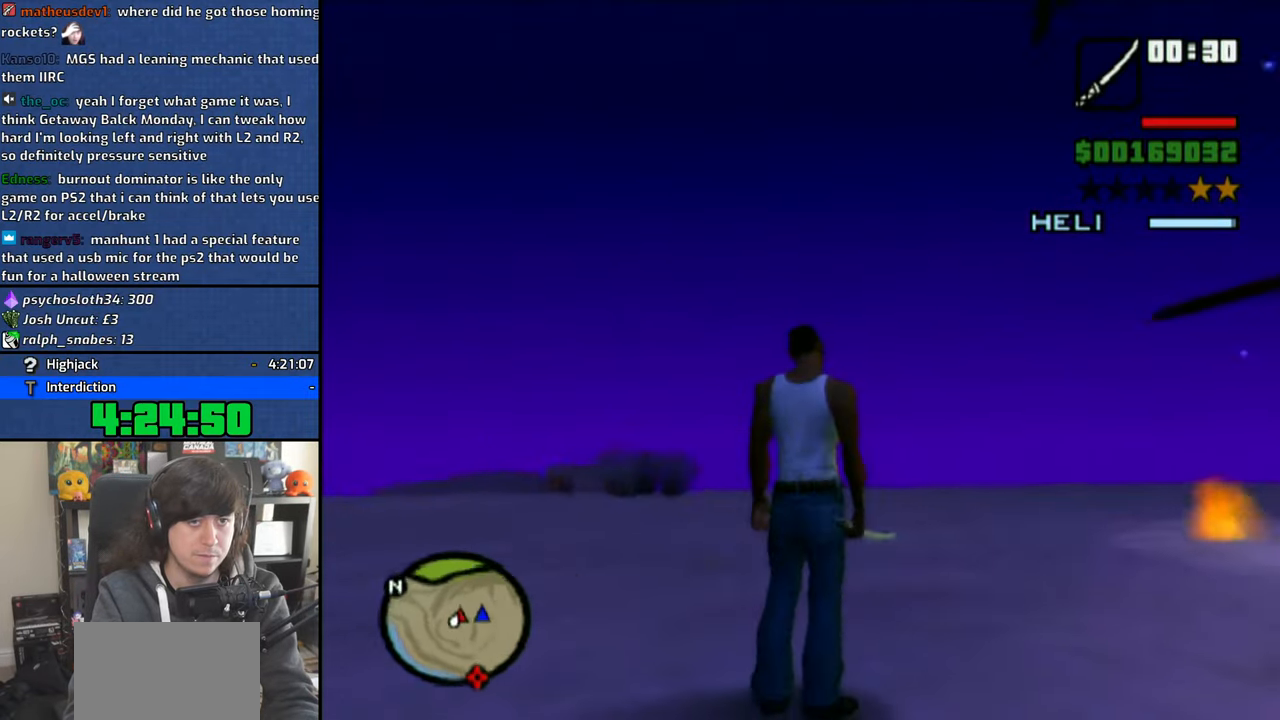
{"buttons": [], "left_stick": "right", "right_stick": "up-right", "events": [[66, "left_stick", "down-right"], [83, "L2", "up"], [283, "right_stick", "up-right"], [483, "left_stick", "right"]]}
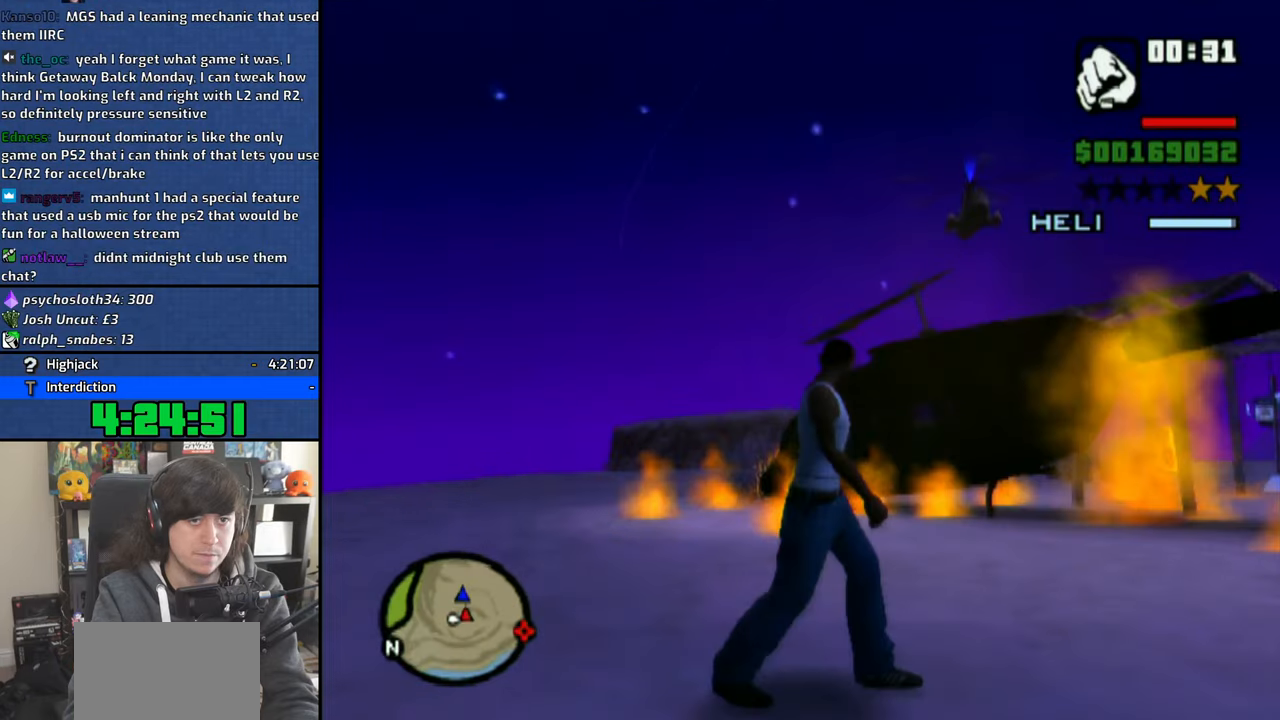
{"buttons": ["R1"], "left_stick": "center", "right_stick": "center", "events": [[150, "L2", "down"], [150, "left_stick", "up"], [183, "right_stick", "center"], [250, "left_stick", "center"], [283, "L2", "up"], [366, "R1", "down"]]}
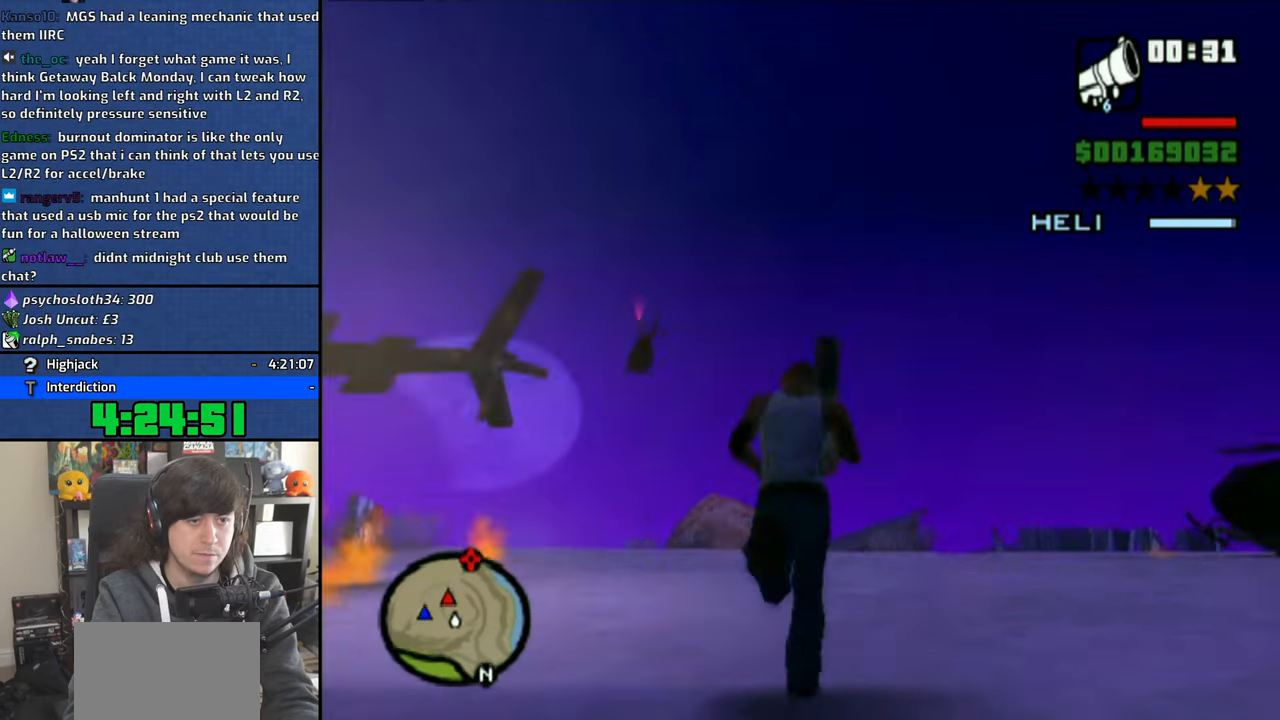
{"buttons": ["R1"], "left_stick": "center", "right_stick": "center", "events": []}
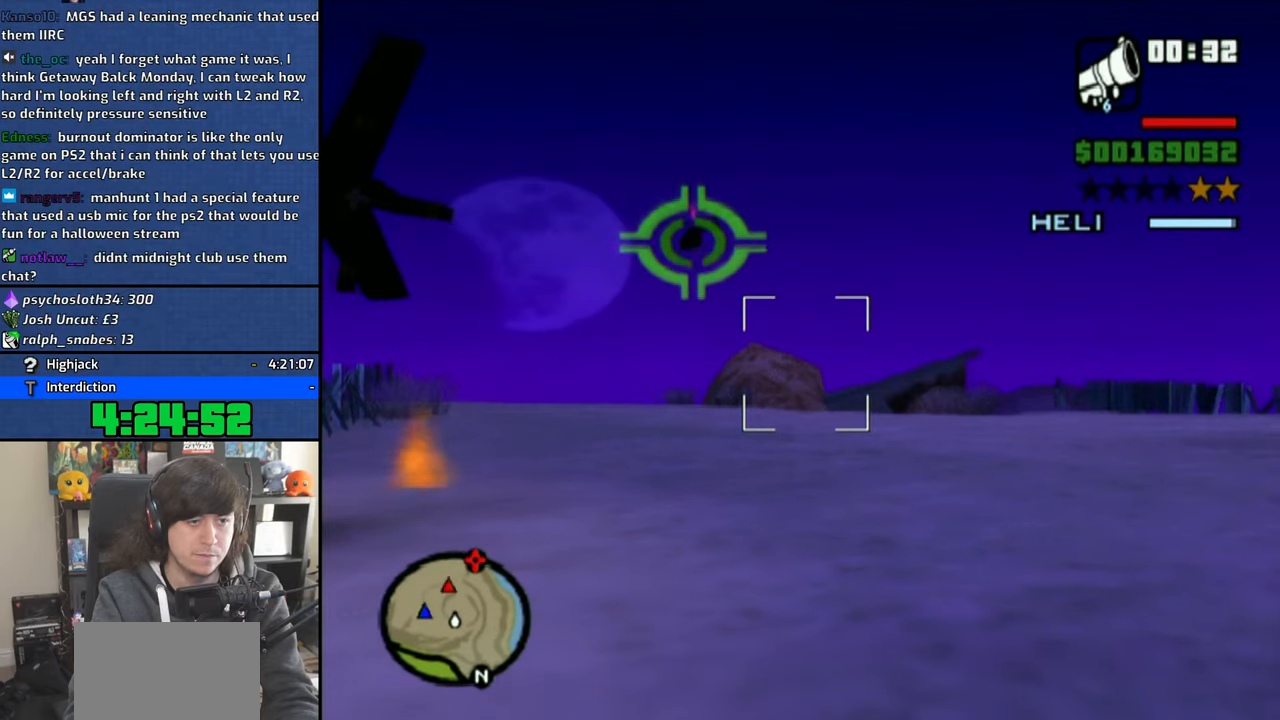
{"buttons": ["R1"], "left_stick": "center", "right_stick": "center", "events": [[116, "right_stick", "up"], [233, "right_stick", "center"]]}
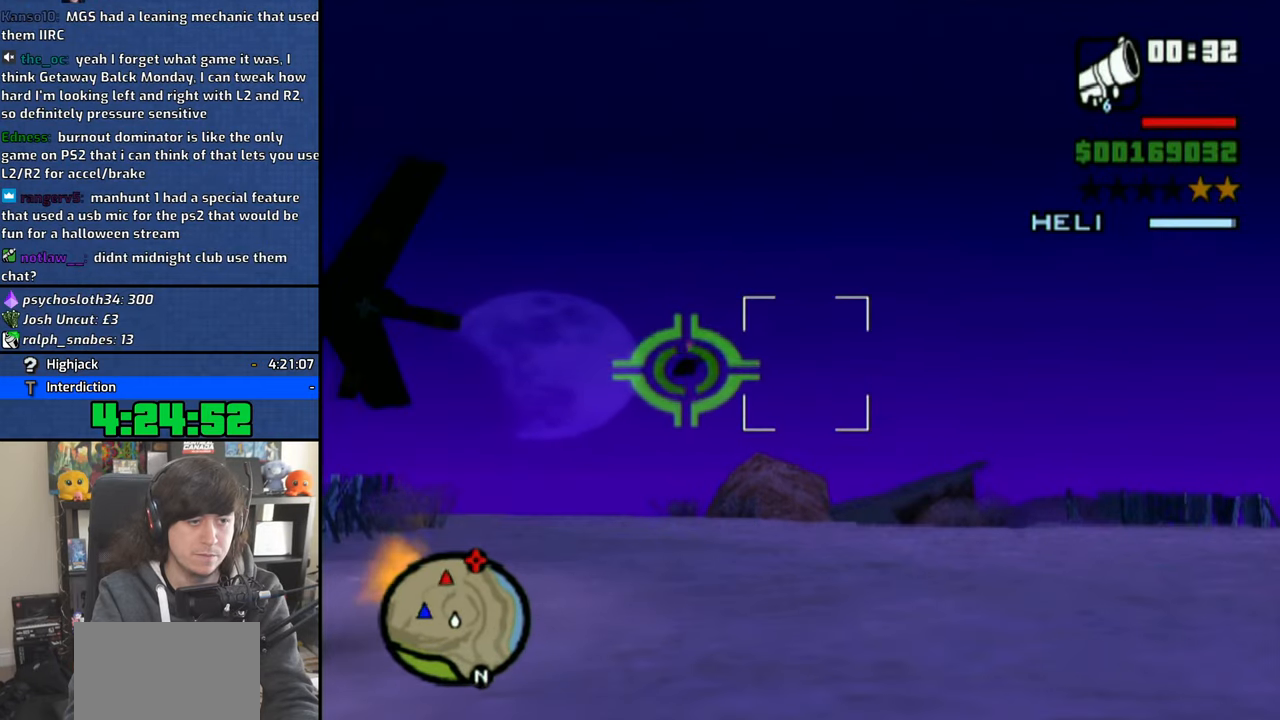
{"buttons": ["CIRCLE", "R1"], "left_stick": "center", "right_stick": "center", "events": [[500, "CIRCLE", "down"]]}
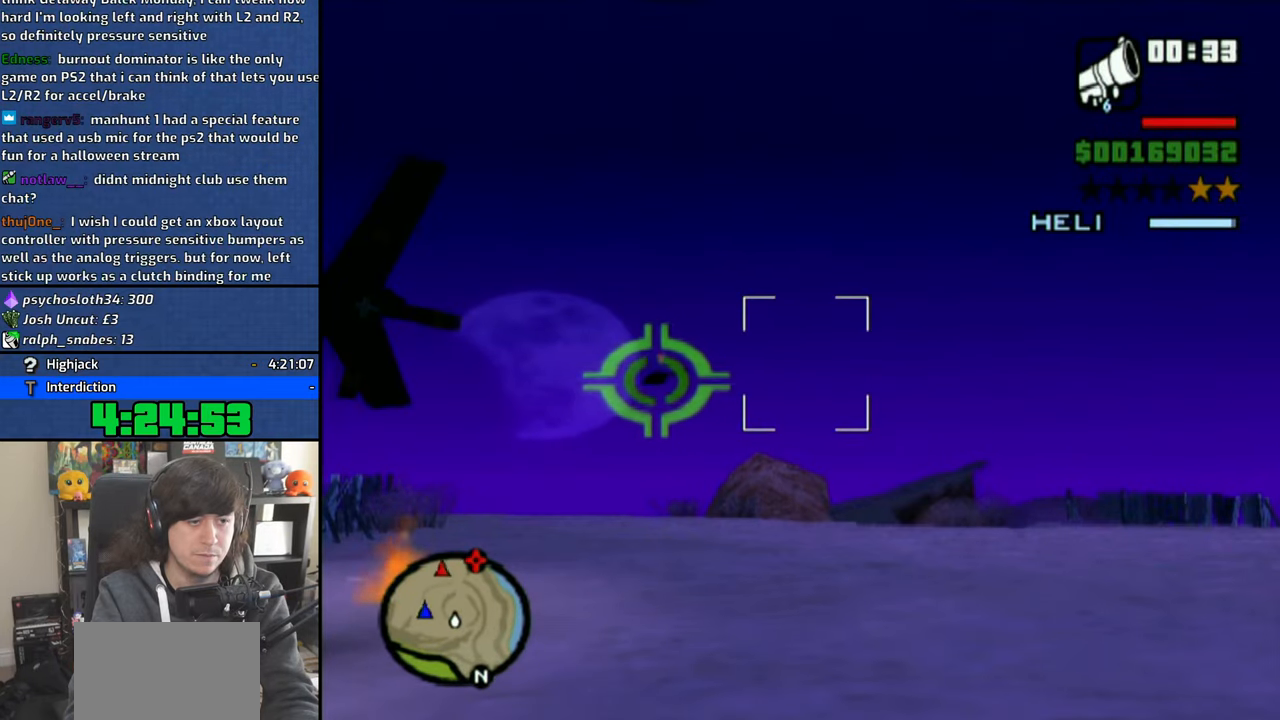
{"buttons": [], "left_stick": "center", "right_stick": "center", "events": [[133, "CIRCLE", "up"], [400, "R1", "up"]]}
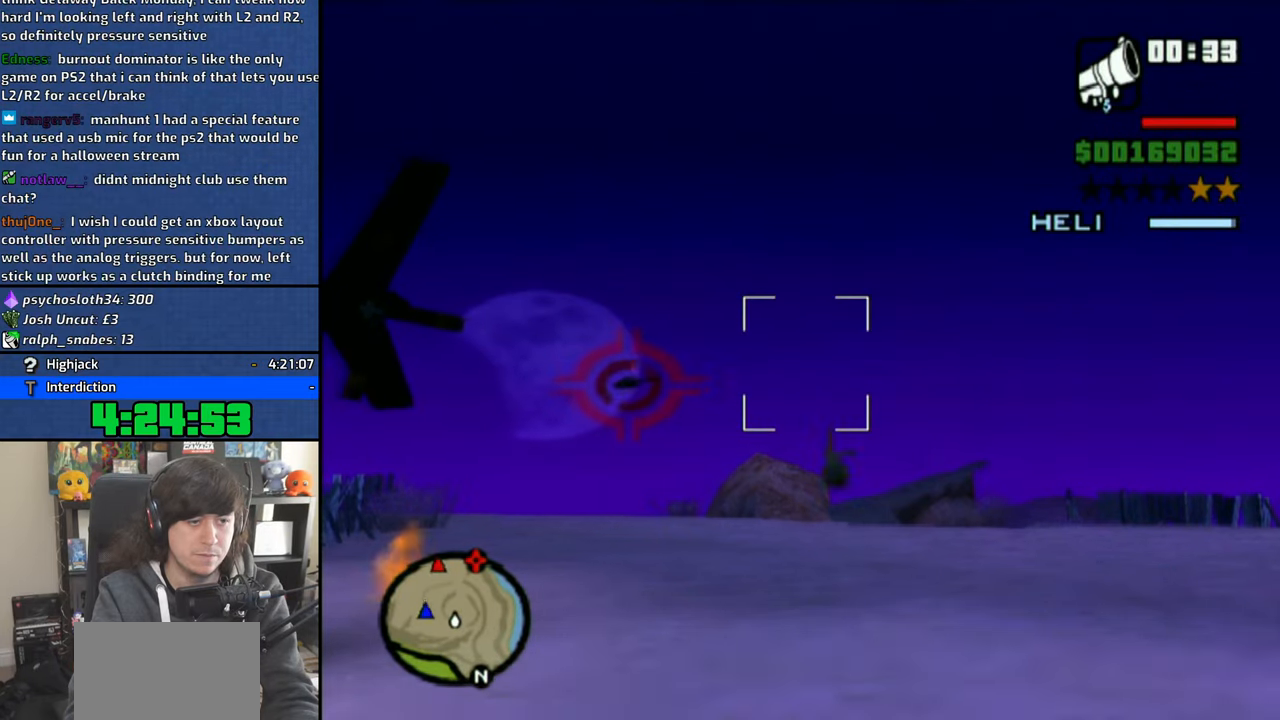
{"buttons": ["CROSS", "R1", "R2"], "left_stick": "up", "right_stick": "center", "events": [[83, "left_stick", "up"], [116, "CROSS", "down"], [250, "CROSS", "up"], [316, "CROSS", "down"], [466, "R1", "down"], [466, "R2", "down"]]}
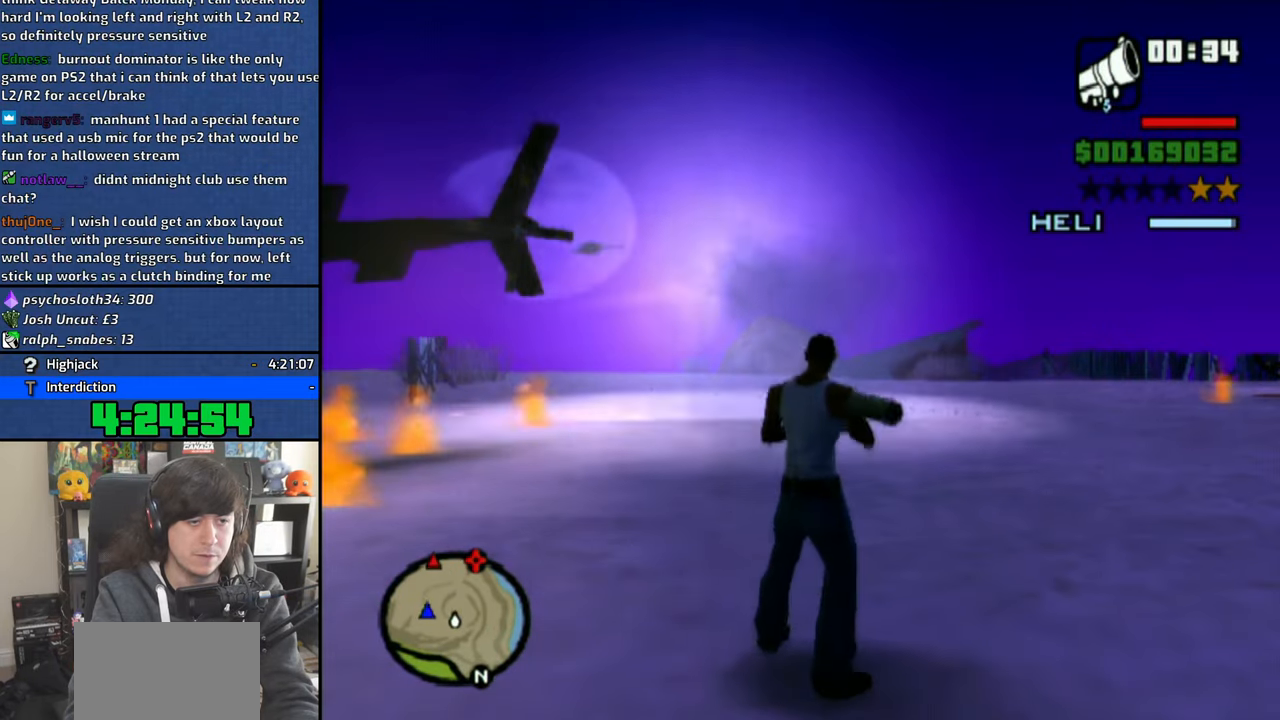
{"buttons": ["CROSS"], "left_stick": "up", "right_stick": "center", "events": [[83, "R1", "up"], [83, "R2", "up"], [350, "CROSS", "up"], [416, "CROSS", "down"]]}